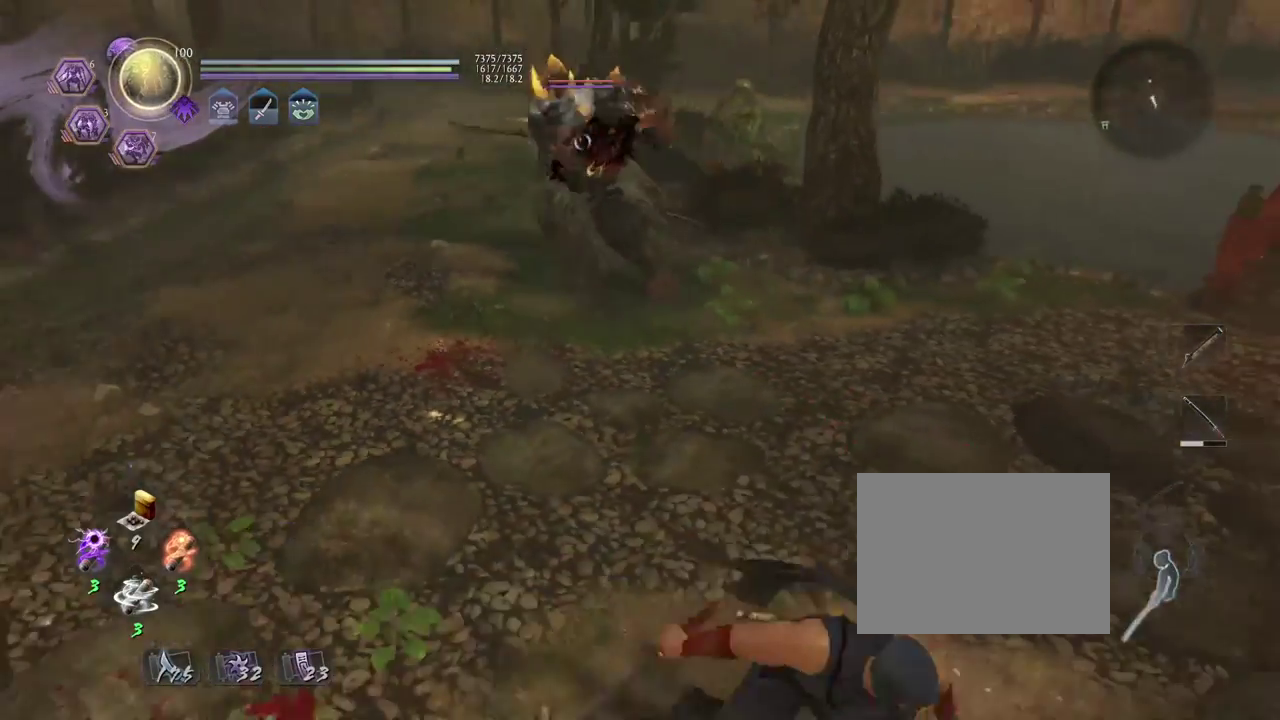
Gameplay with a controller (PlayStation layout); each line is a JSON object with the inputs held at the frame after it (dt_ms = milliseconds from this image to that frame). "events" lists button and stick changes between this image and that frame as [ms after this image, input, new state], when the widget could be followed in between.
{"dt_ms": 700, "buttons": [], "left_stick": "center", "right_stick": "center", "events": [[100, "left_stick", "down-left"], [167, "left_stick", "left"], [233, "left_stick", "center"]]}
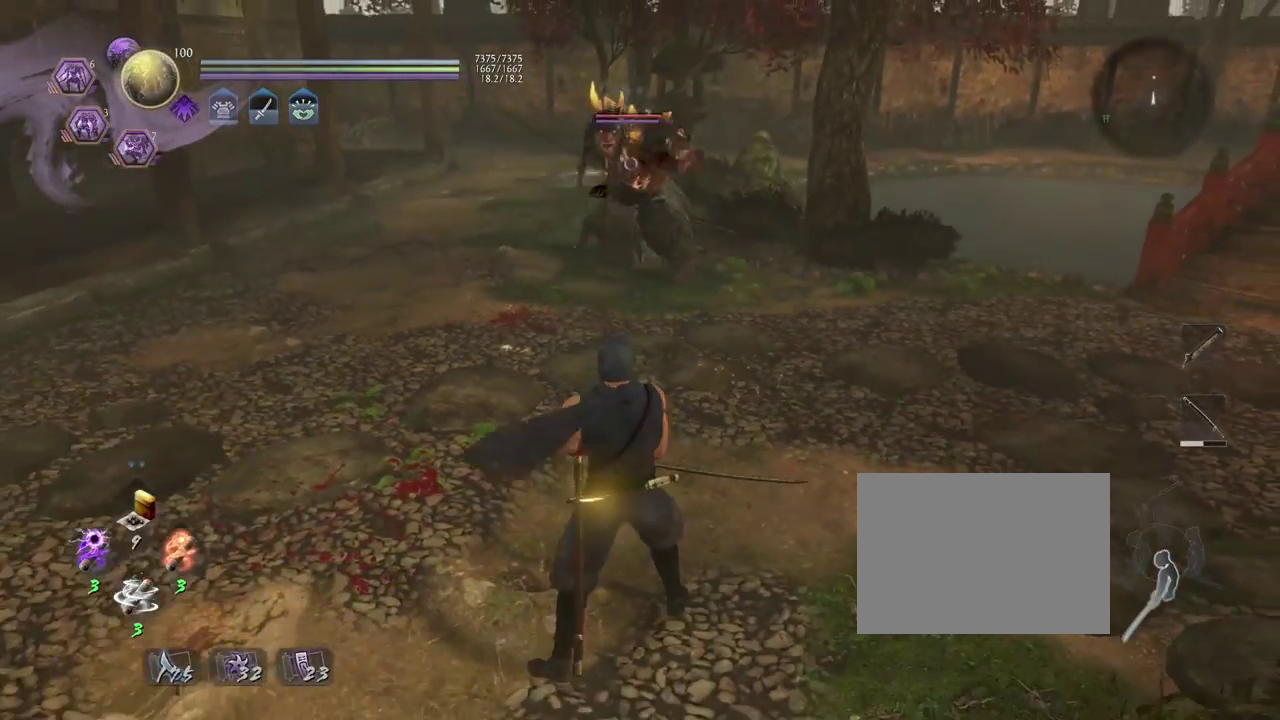
{"dt_ms": 500, "buttons": ["L1"], "left_stick": "center", "right_stick": "center", "events": [[317, "L1", "down"]]}
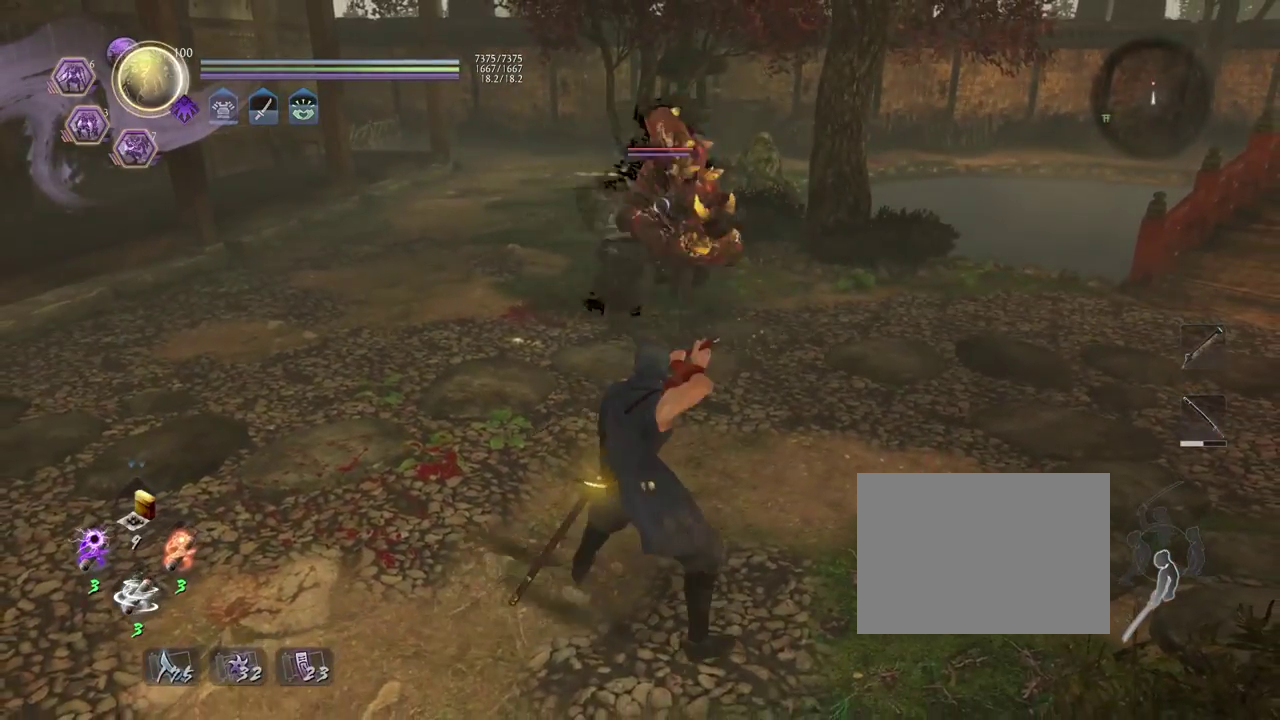
{"dt_ms": 600, "buttons": ["L1"], "left_stick": "up-left", "right_stick": "center", "events": [[267, "left_stick", "up-left"], [367, "CROSS", "down"], [550, "CROSS", "up"]]}
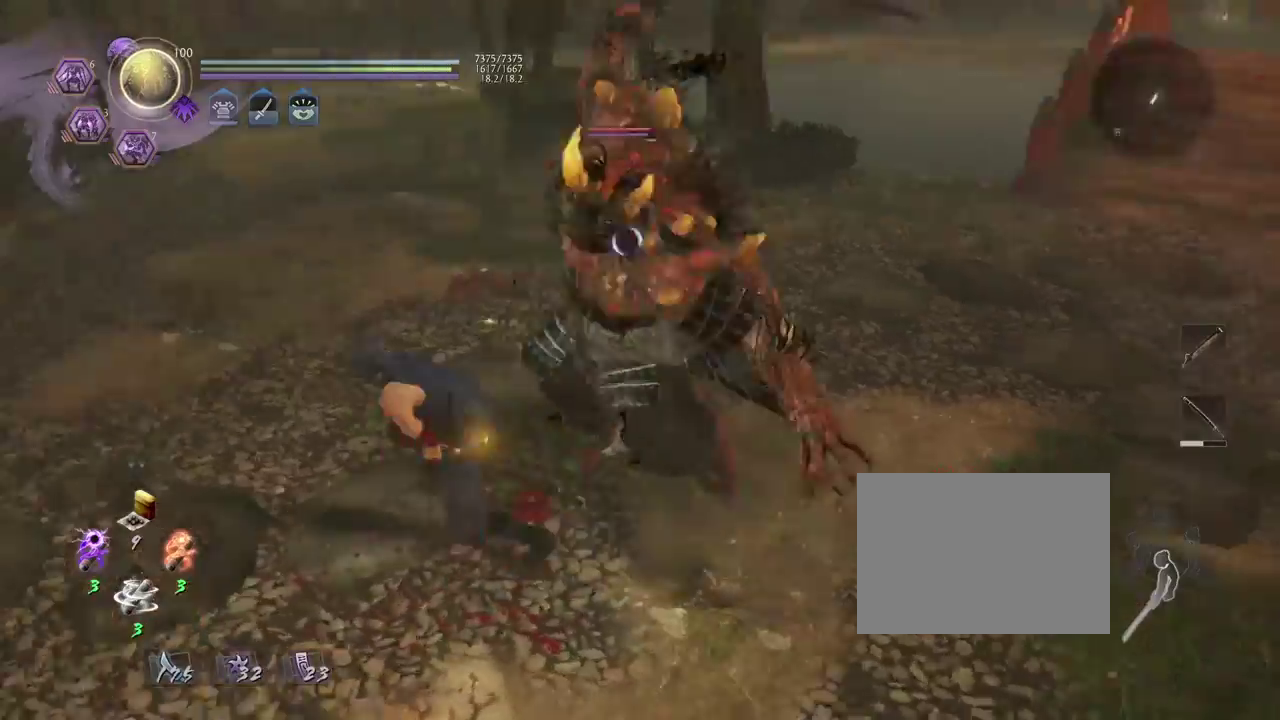
{"dt_ms": 400, "buttons": ["CROSS", "L1"], "left_stick": "up-left", "right_stick": "center", "events": [[133, "CROSS", "down"]]}
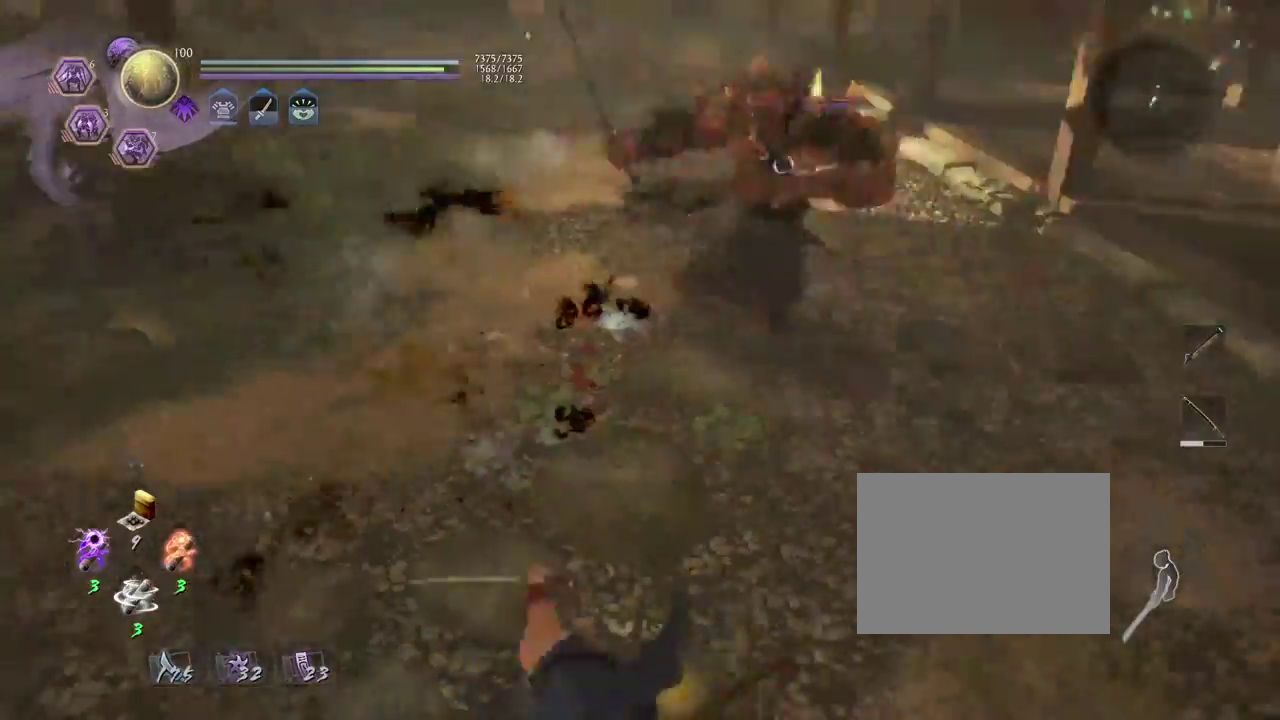
{"dt_ms": 300, "buttons": [], "left_stick": "center", "right_stick": "center", "events": [[83, "CROSS", "up"], [133, "L1", "up"], [217, "left_stick", "center"]]}
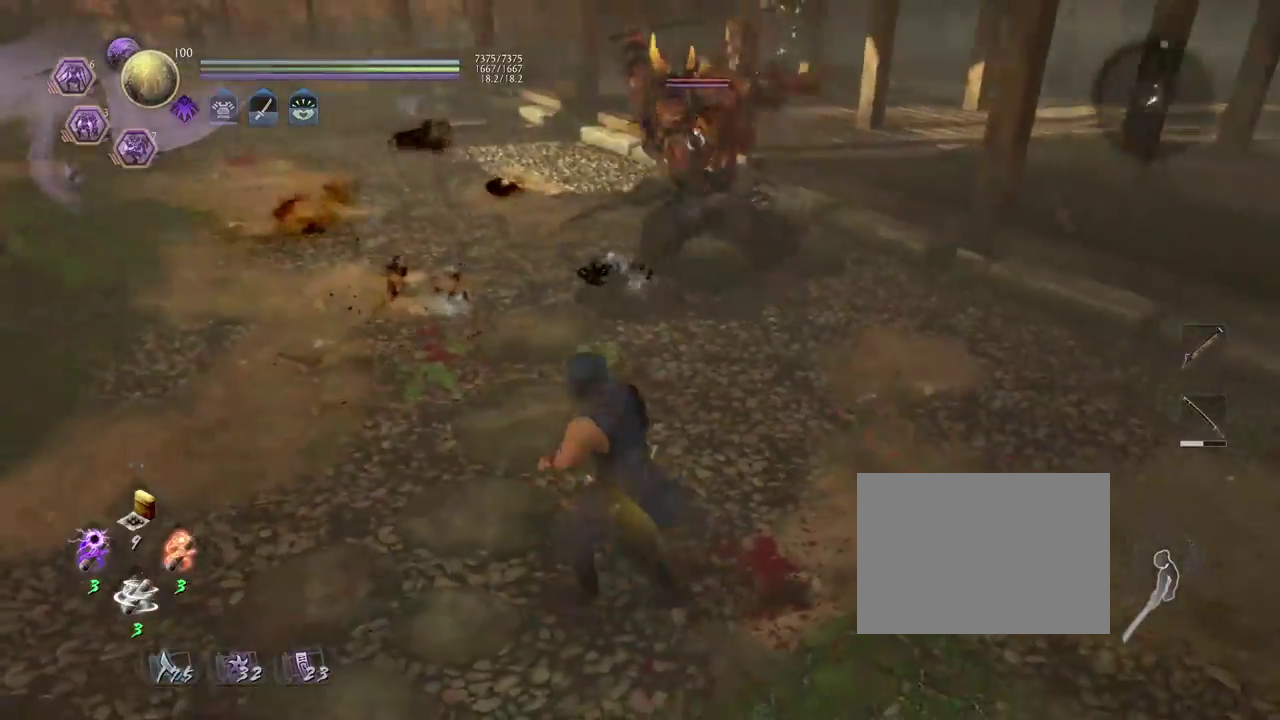
{"dt_ms": 700, "buttons": [], "left_stick": "up-right", "right_stick": "center", "events": [[300, "left_stick", "left"], [400, "left_stick", "up-left"], [450, "left_stick", "center"], [633, "left_stick", "up-right"]]}
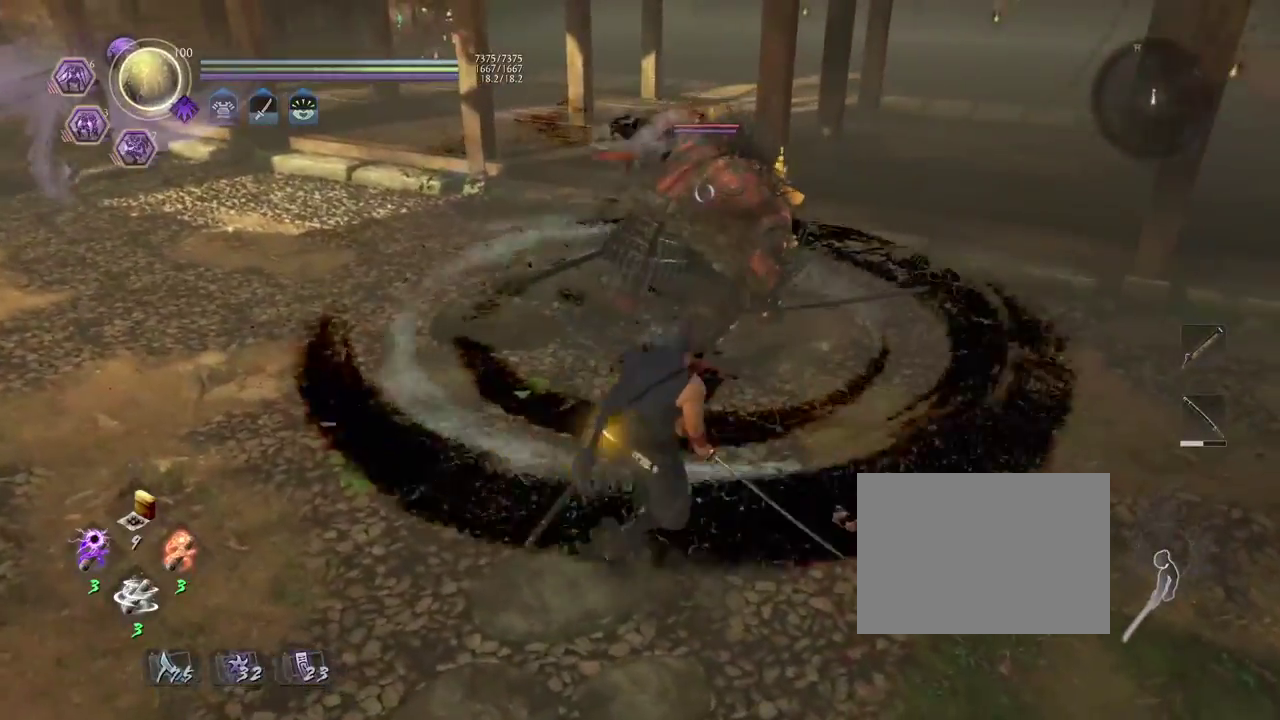
{"dt_ms": 400, "buttons": [], "left_stick": "up-right", "right_stick": "center", "events": [[150, "left_stick", "right"], [350, "left_stick", "up-right"]]}
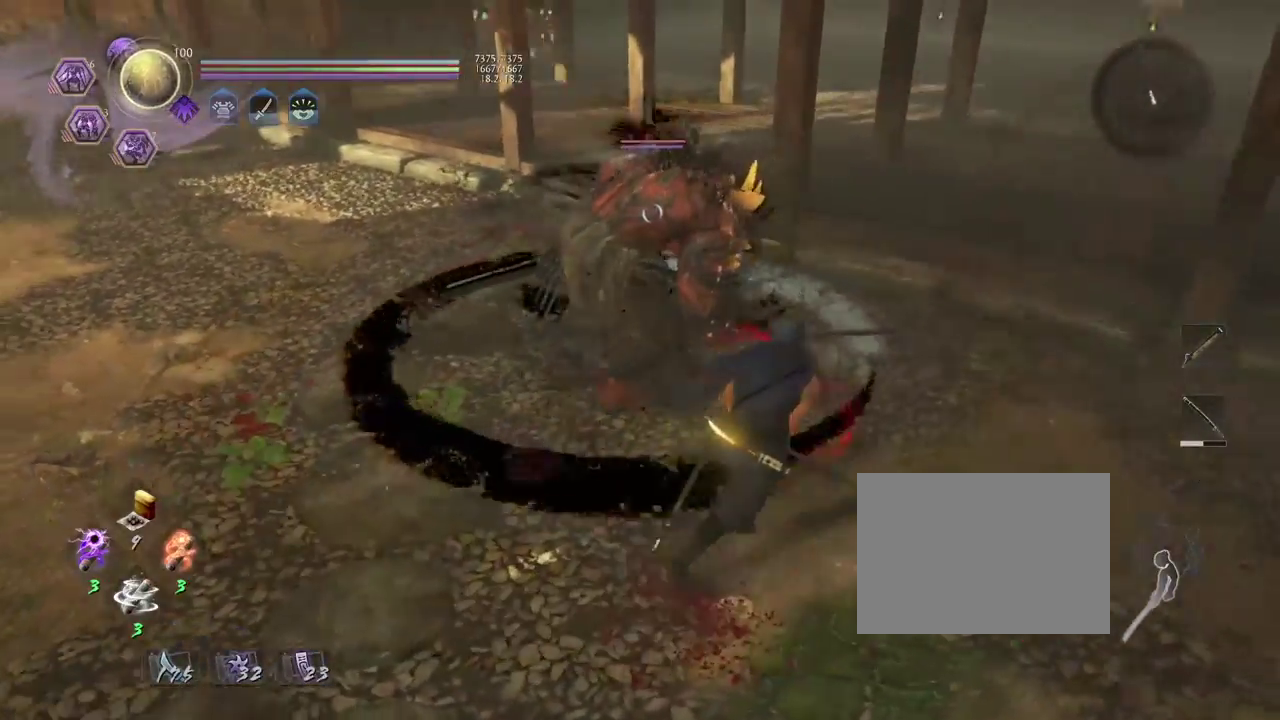
{"dt_ms": 800, "buttons": [], "left_stick": "up", "right_stick": "center", "events": [[67, "left_stick", "up"], [283, "left_stick", "center"], [550, "left_stick", "up"], [617, "SQUARE", "down"], [733, "SQUARE", "up"]]}
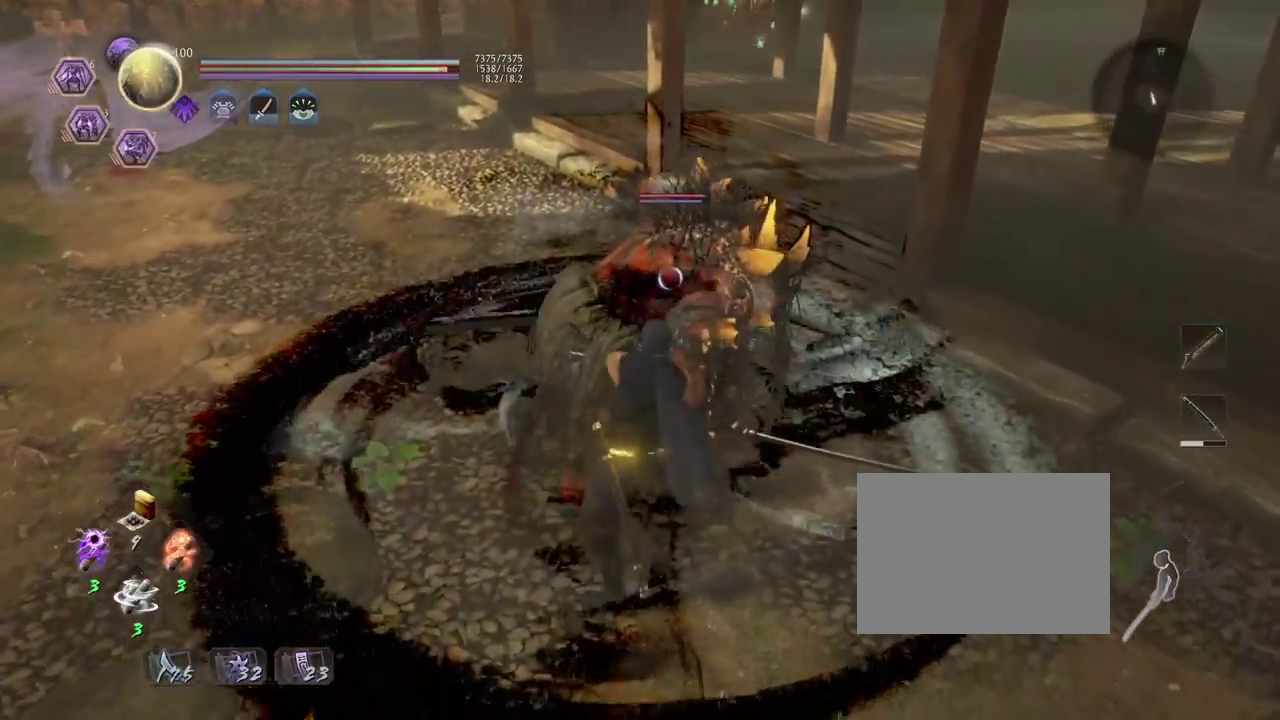
{"dt_ms": 300, "buttons": ["CROSS"], "left_stick": "up", "right_stick": "center", "events": [[67, "CROSS", "down"], [167, "CROSS", "up"], [250, "CROSS", "down"]]}
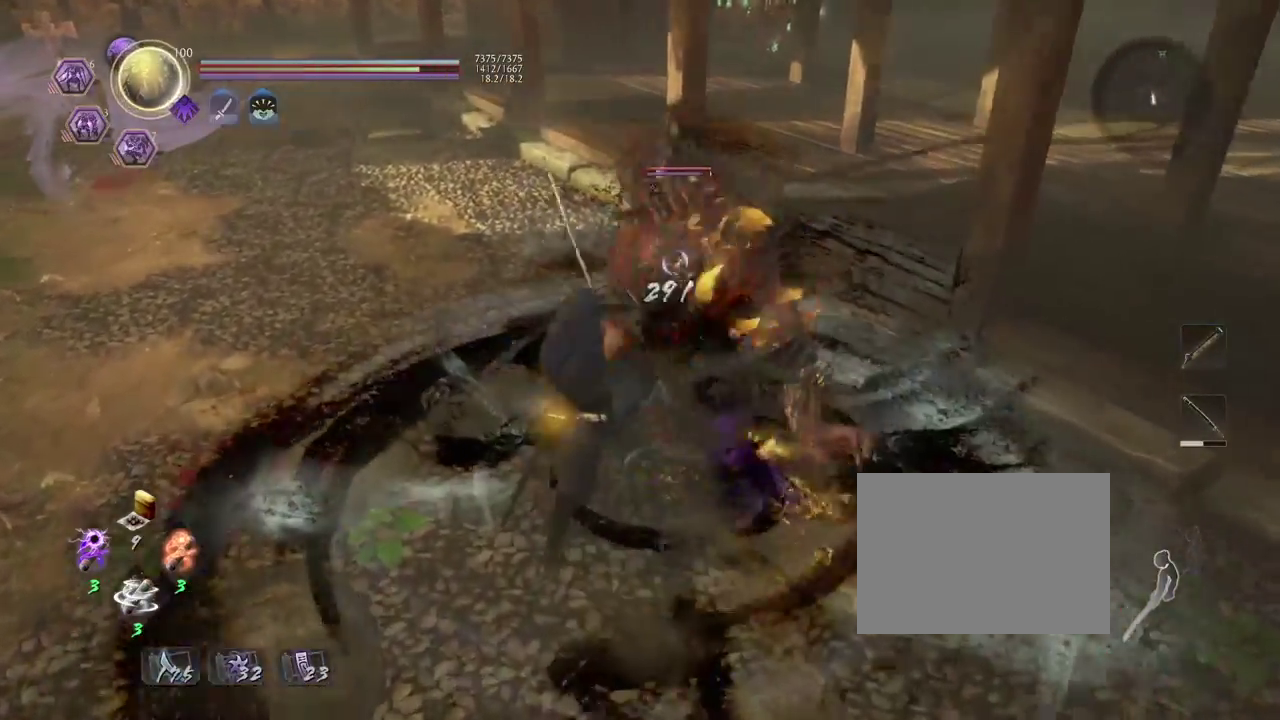
{"dt_ms": 500, "buttons": [], "left_stick": "up", "right_stick": "center", "events": [[50, "CROSS", "up"], [133, "CROSS", "down"], [267, "CROSS", "up"]]}
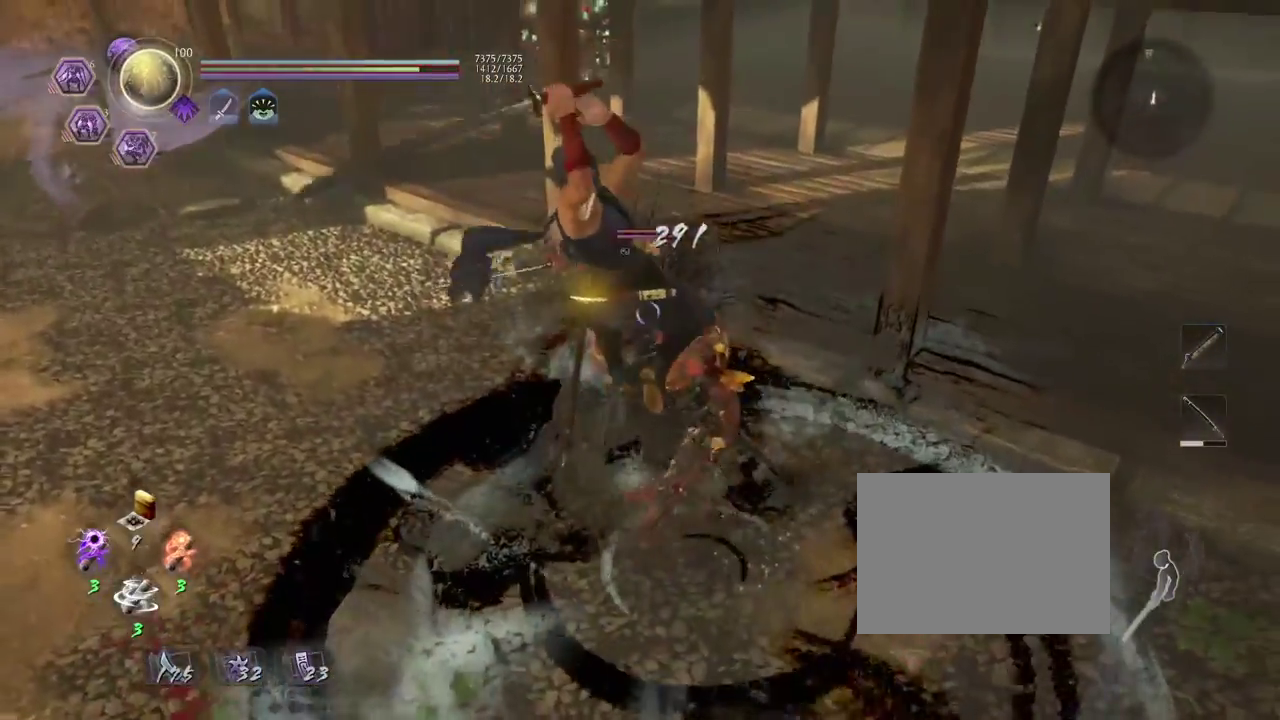
{"dt_ms": 700, "buttons": [], "left_stick": "center", "right_stick": "center", "events": [[433, "SQUARE", "down"], [567, "SQUARE", "up"], [683, "left_stick", "center"]]}
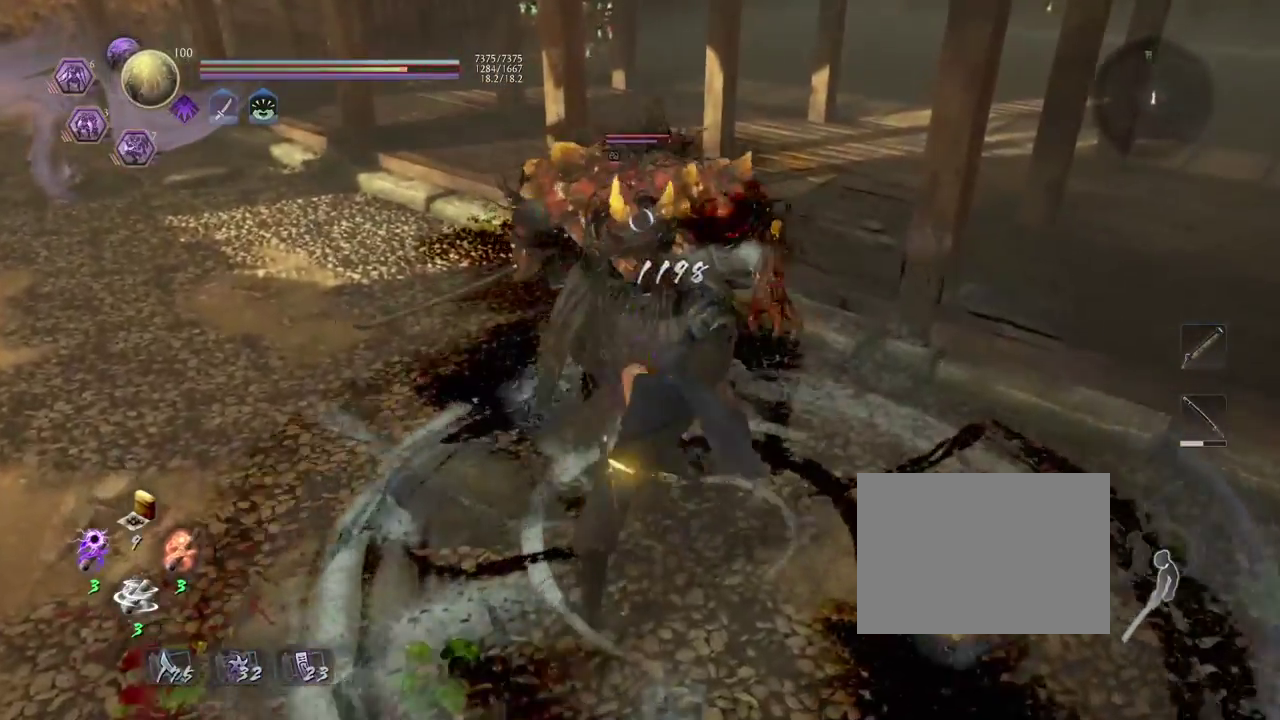
{"dt_ms": 300, "buttons": [], "left_stick": "center", "right_stick": "center", "events": [[100, "TRIANGLE", "down"], [200, "TRIANGLE", "up"]]}
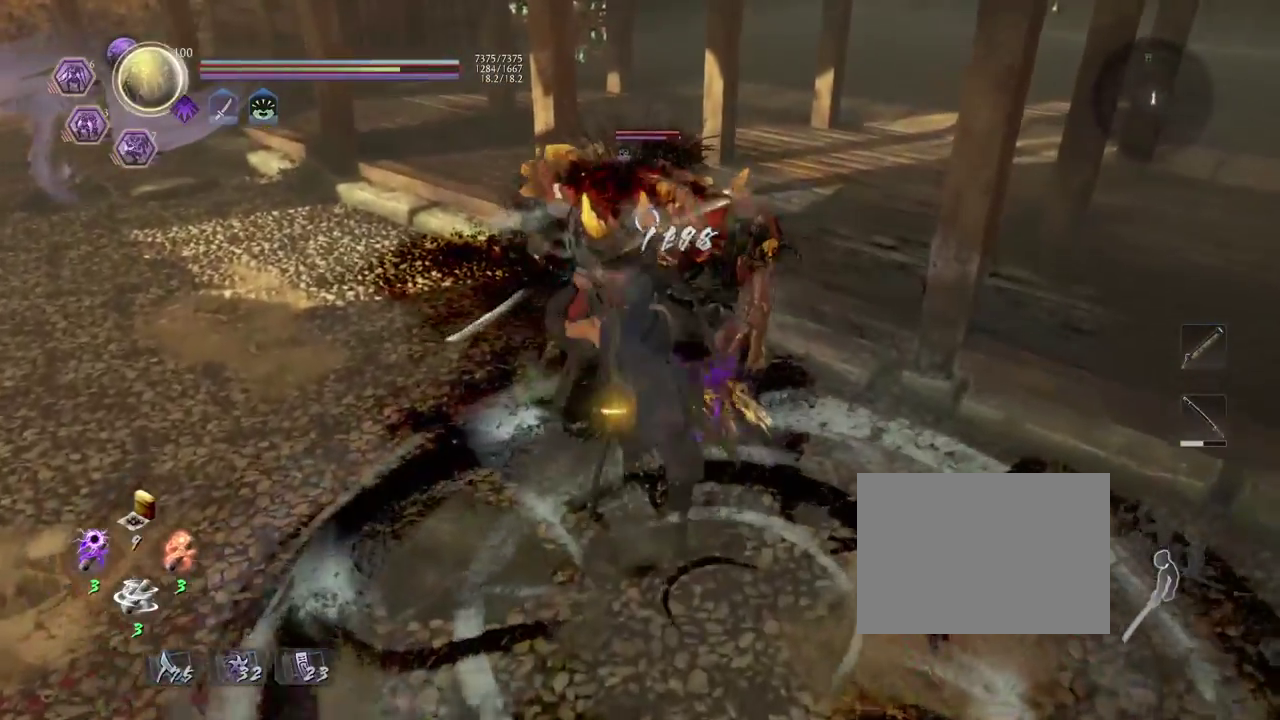
{"dt_ms": 500, "buttons": [], "left_stick": "center", "right_stick": "center", "events": []}
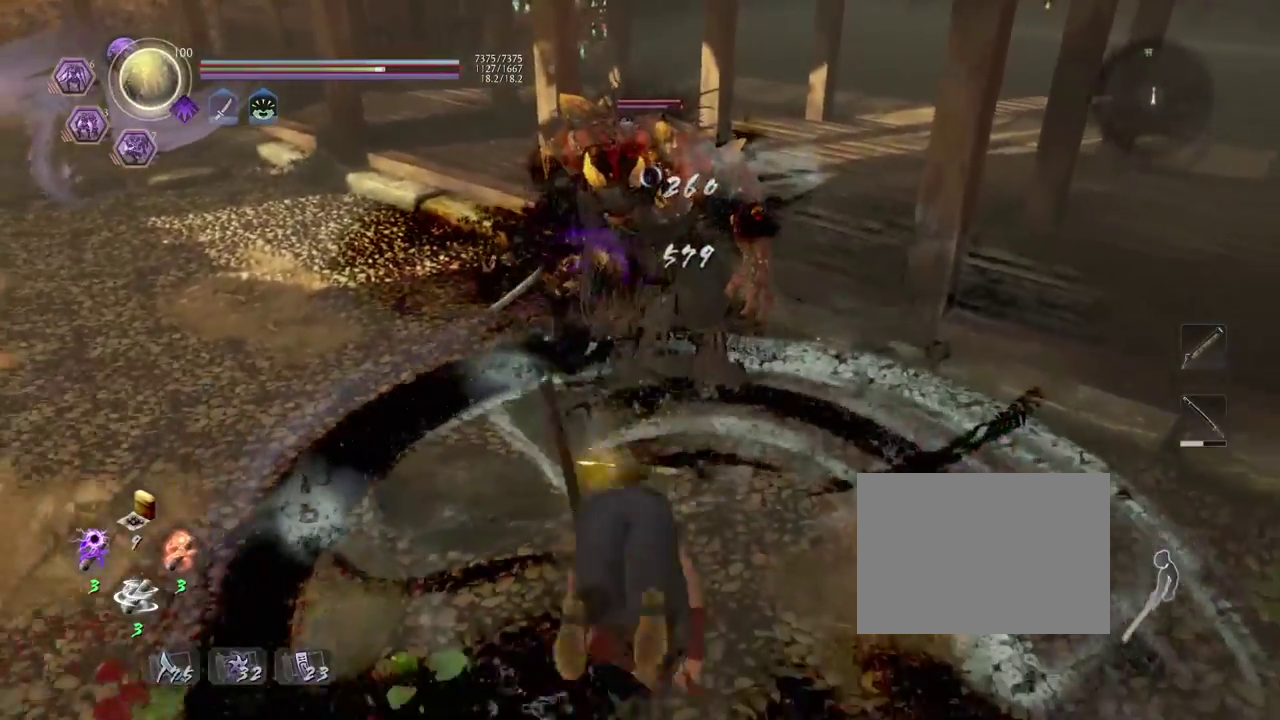
{"dt_ms": 700, "buttons": [], "left_stick": "center", "right_stick": "center", "events": [[417, "R1", "down"], [533, "CROSS", "down"], [583, "R1", "up"], [633, "CROSS", "up"]]}
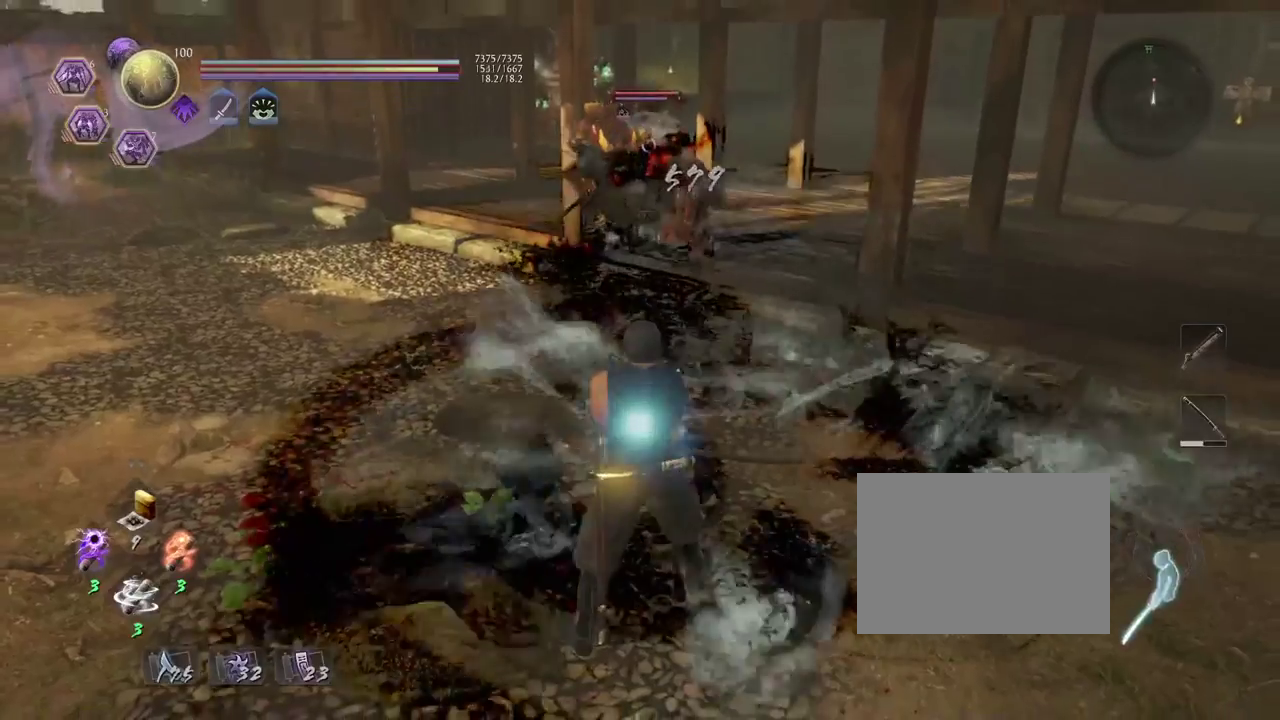
{"dt_ms": 300, "buttons": ["CROSS"], "left_stick": "up", "right_stick": "center", "events": [[83, "left_stick", "up-left"], [233, "left_stick", "up"], [250, "CROSS", "down"]]}
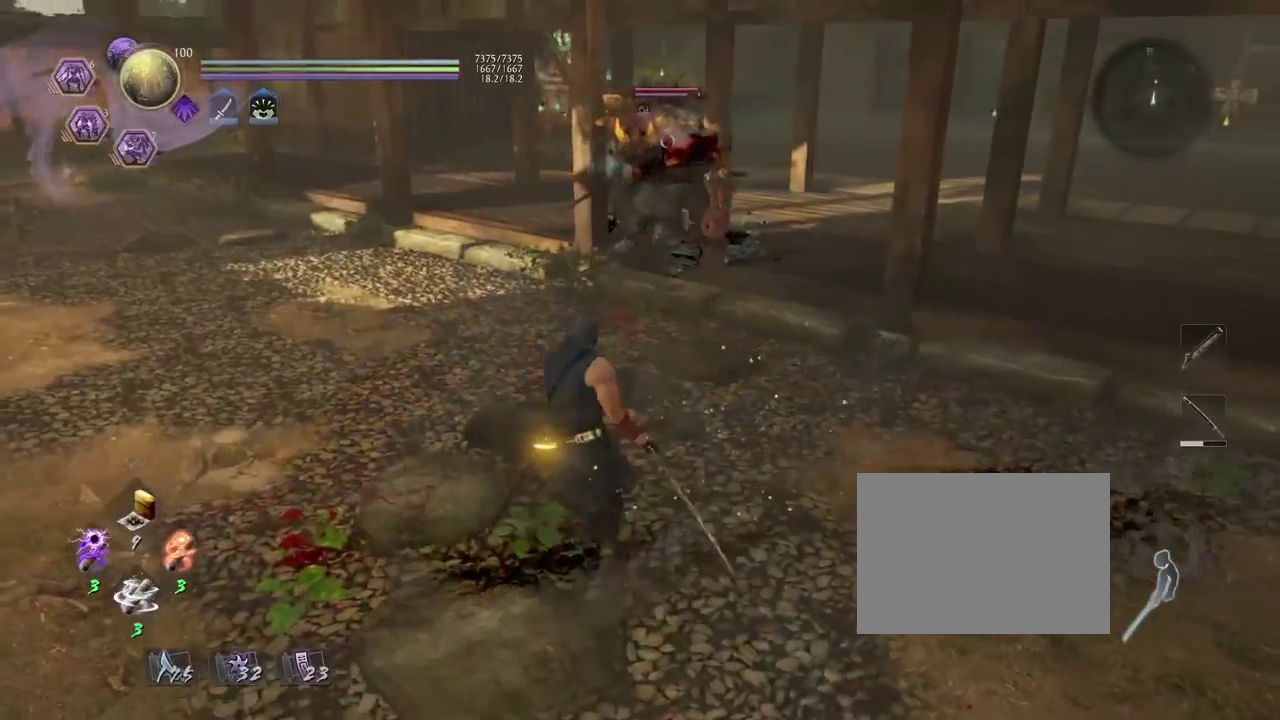
{"dt_ms": 500, "buttons": ["CROSS"], "left_stick": "down", "right_stick": "center", "events": [[217, "left_stick", "left"], [433, "left_stick", "down"]]}
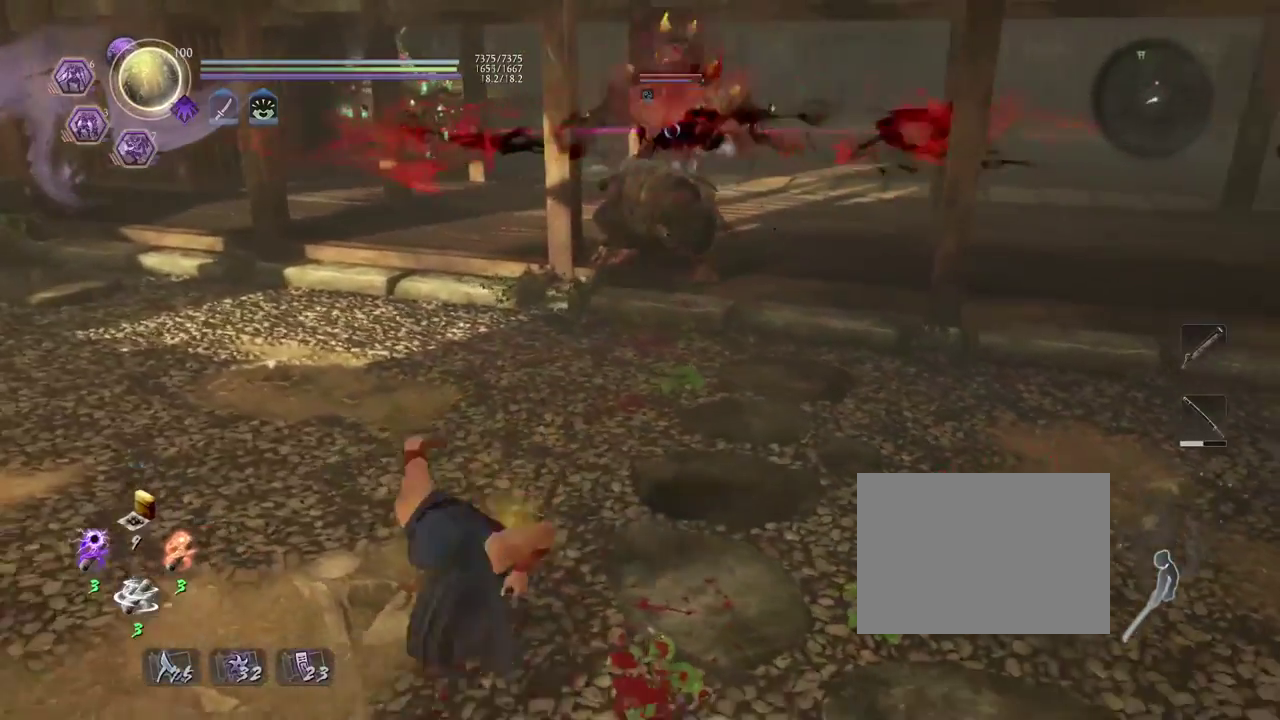
{"dt_ms": 700, "buttons": [], "left_stick": "center", "right_stick": "center", "events": [[33, "CROSS", "up"], [50, "left_stick", "down-right"], [217, "left_stick", "center"]]}
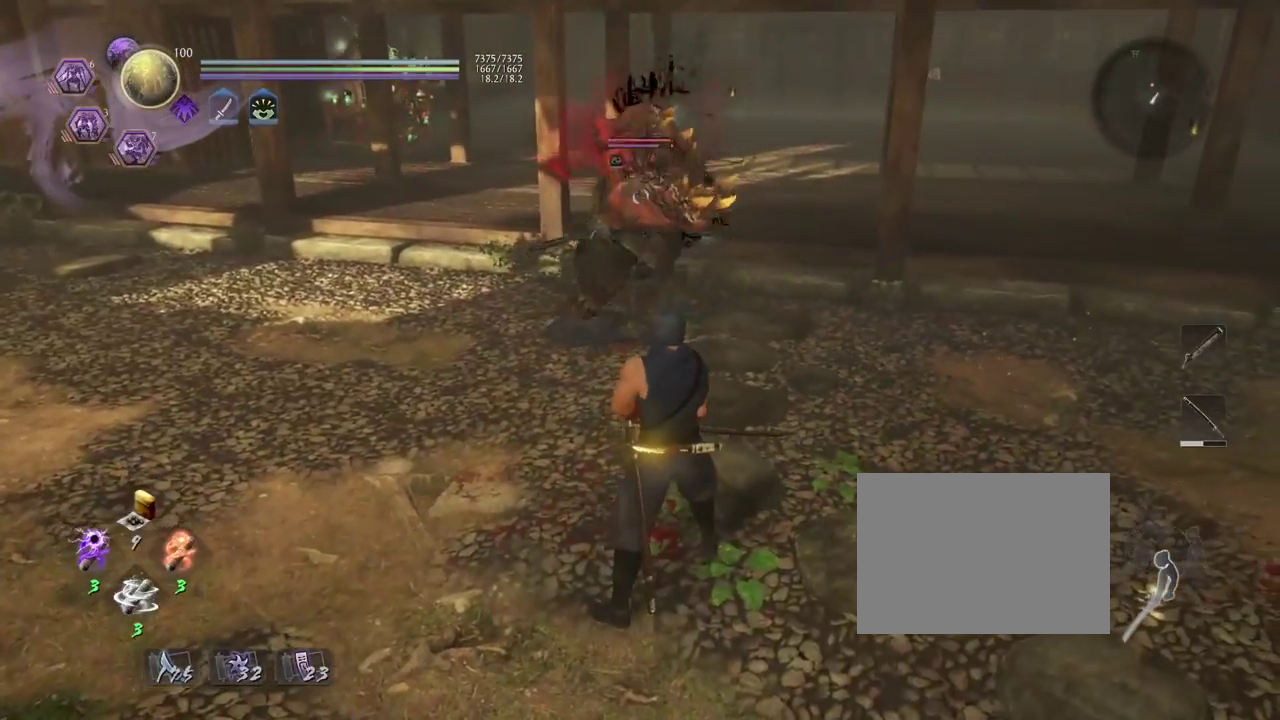
{"dt_ms": 300, "buttons": [], "left_stick": "center", "right_stick": "center", "events": []}
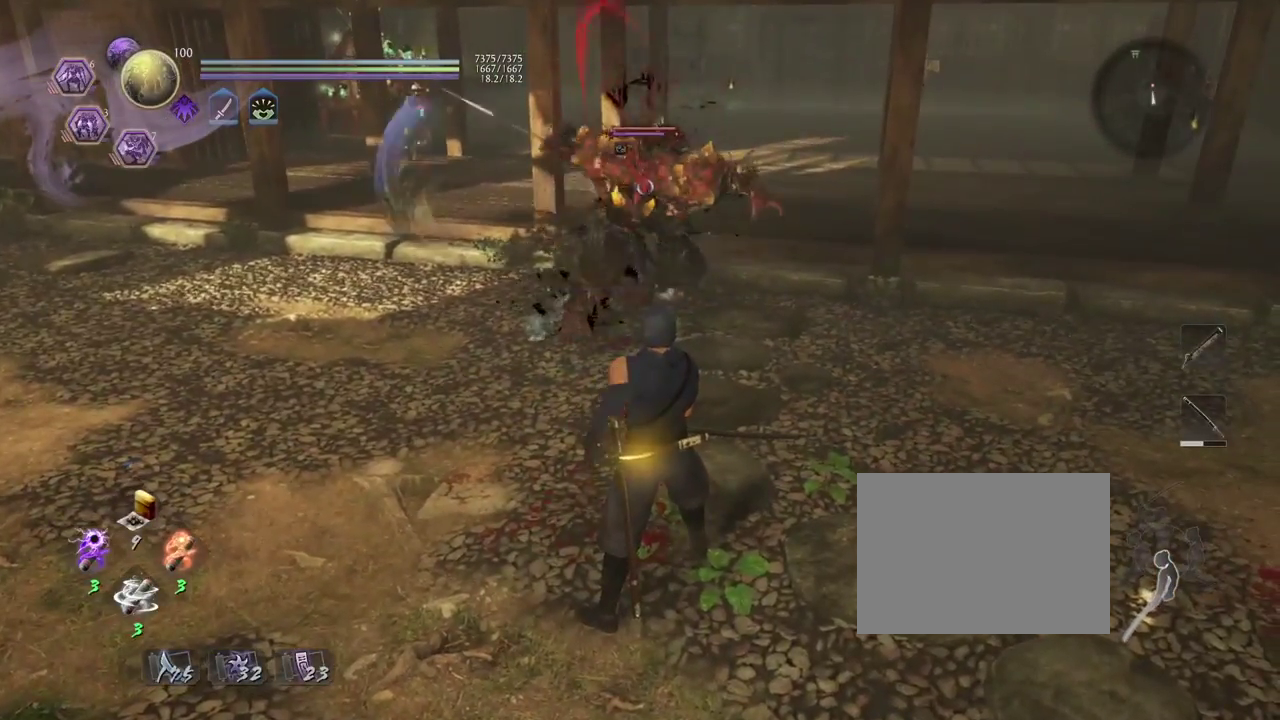
{"dt_ms": 500, "buttons": [], "left_stick": "center", "right_stick": "center", "events": []}
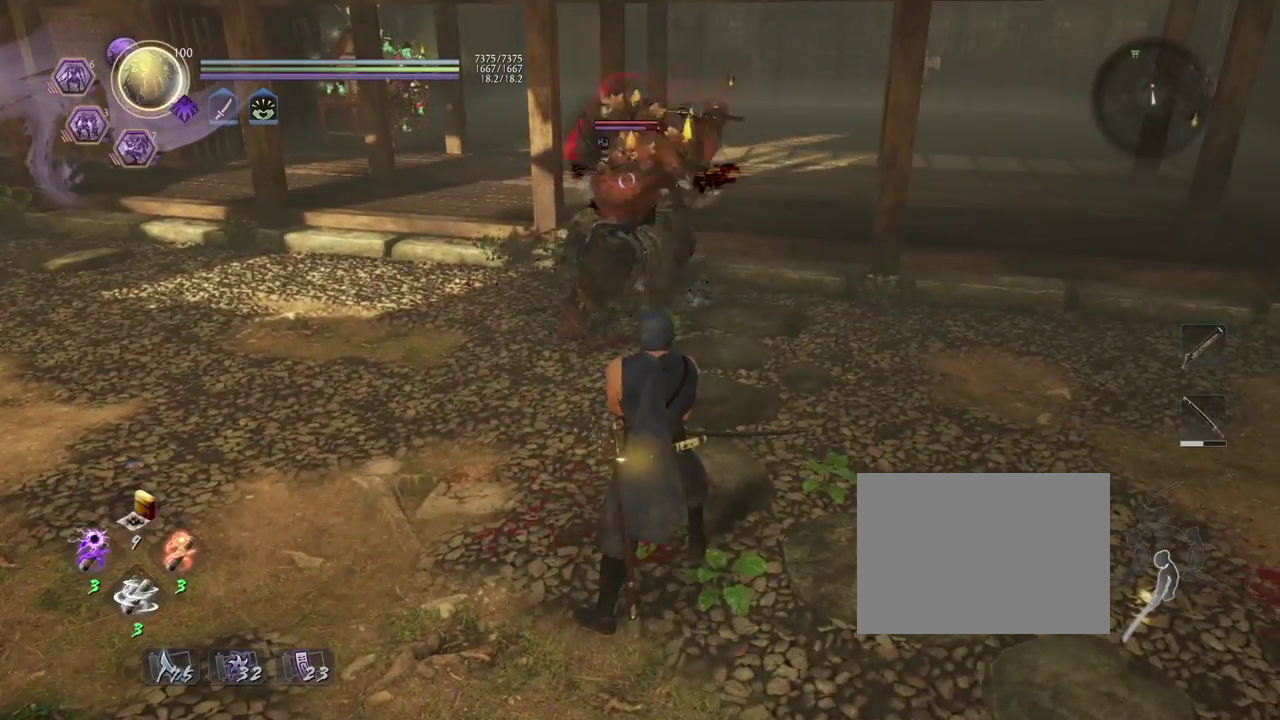
{"dt_ms": 500, "buttons": [], "left_stick": "left", "right_stick": "center", "events": [[500, "left_stick", "left"]]}
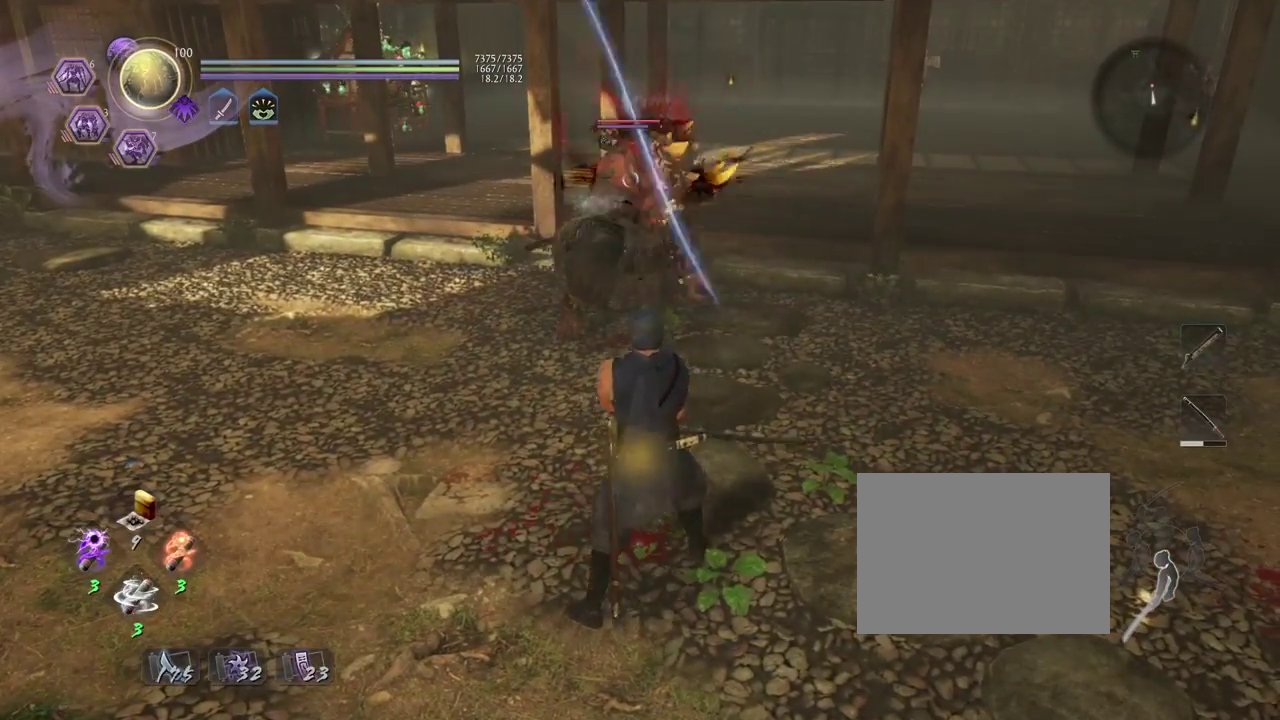
{"dt_ms": 500, "buttons": [], "left_stick": "up", "right_stick": "center", "events": [[133, "left_stick", "up-left"], [183, "left_stick", "up"], [317, "SQUARE", "down"], [433, "SQUARE", "up"]]}
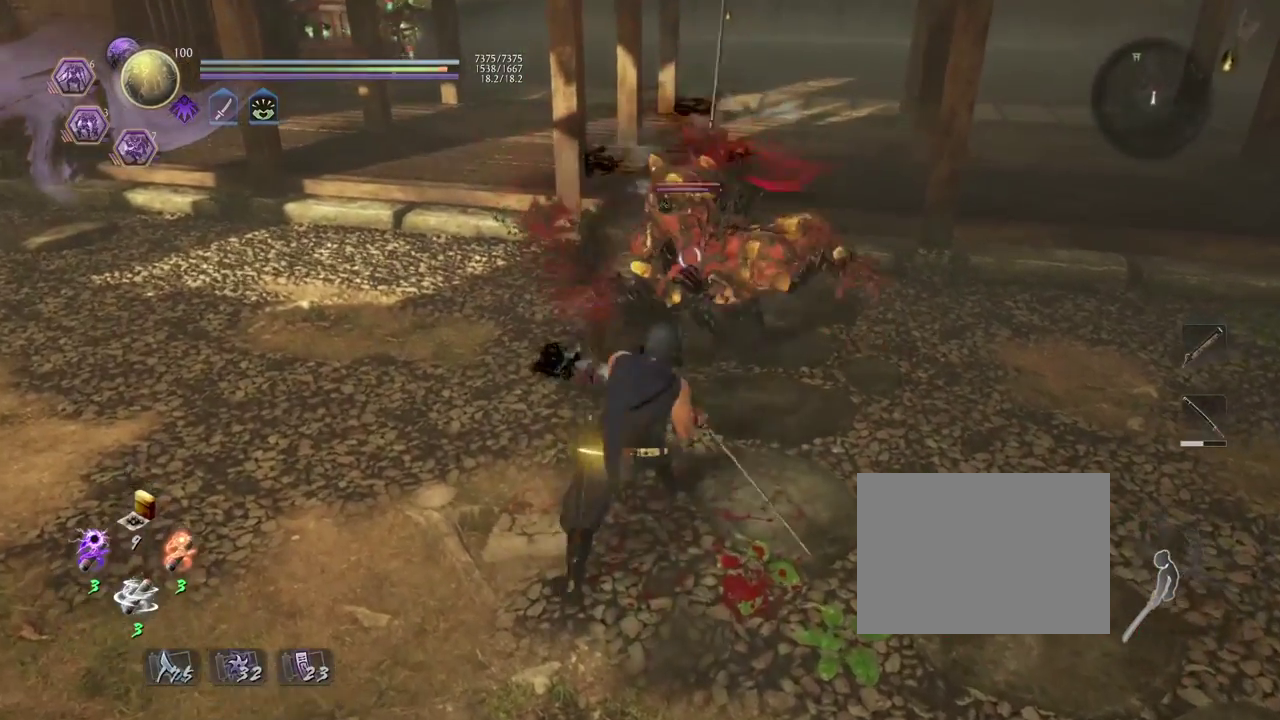
{"dt_ms": 500, "buttons": [], "left_stick": "up", "right_stick": "center", "events": [[83, "CROSS", "down"], [183, "CROSS", "up"], [283, "CROSS", "down"], [350, "CROSS", "up"]]}
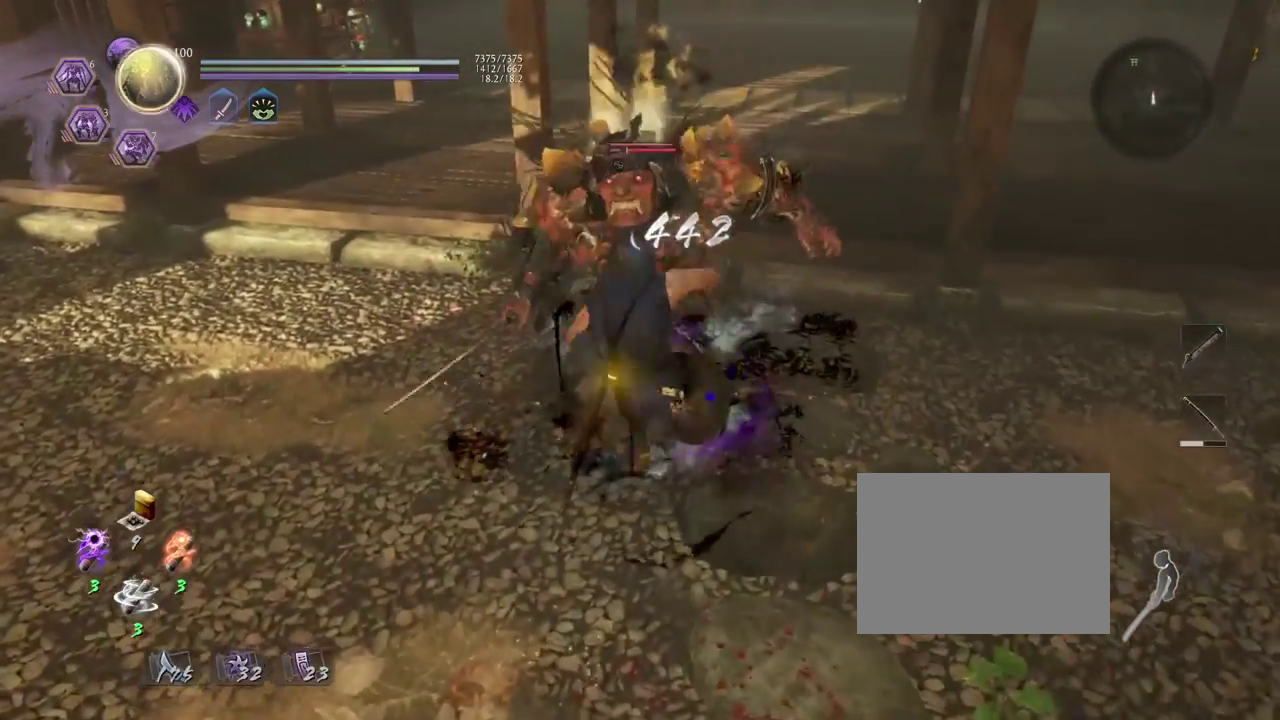
{"dt_ms": 300, "buttons": [], "left_stick": "up", "right_stick": "center", "events": []}
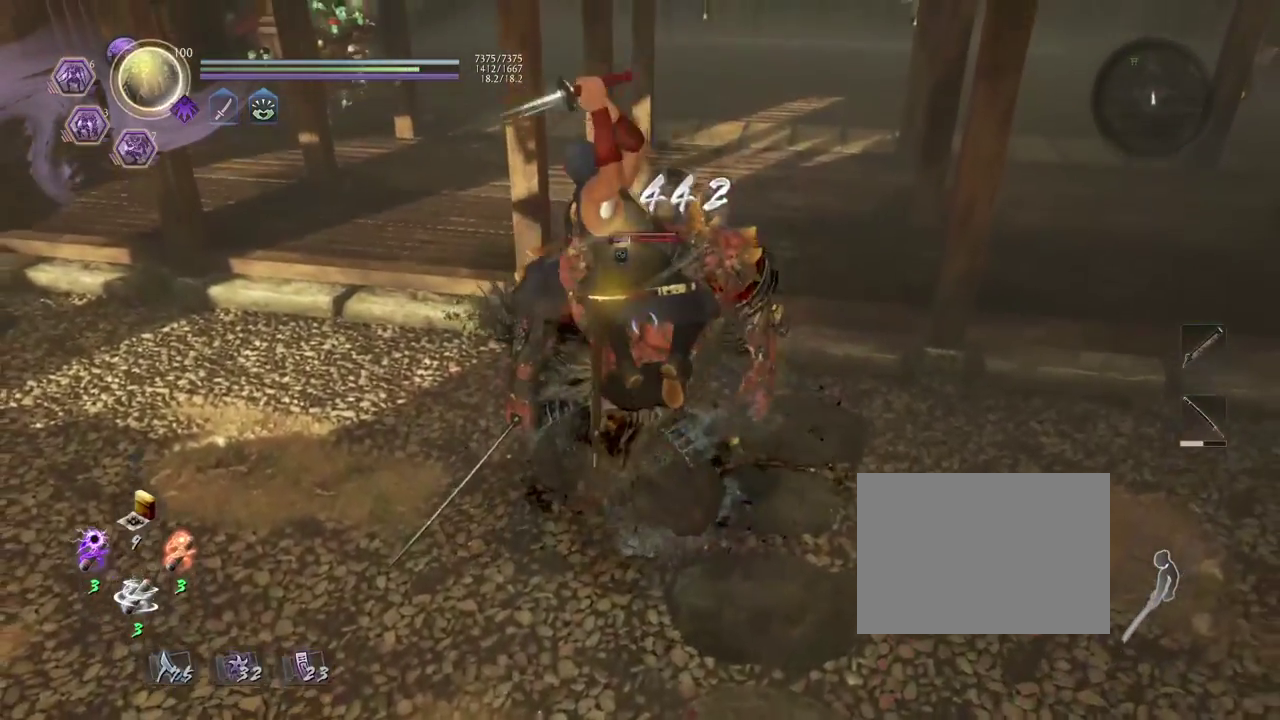
{"dt_ms": 800, "buttons": ["L1"], "left_stick": "up", "right_stick": "center", "events": [[383, "L1", "down"], [567, "SQUARE", "down"], [683, "SQUARE", "up"]]}
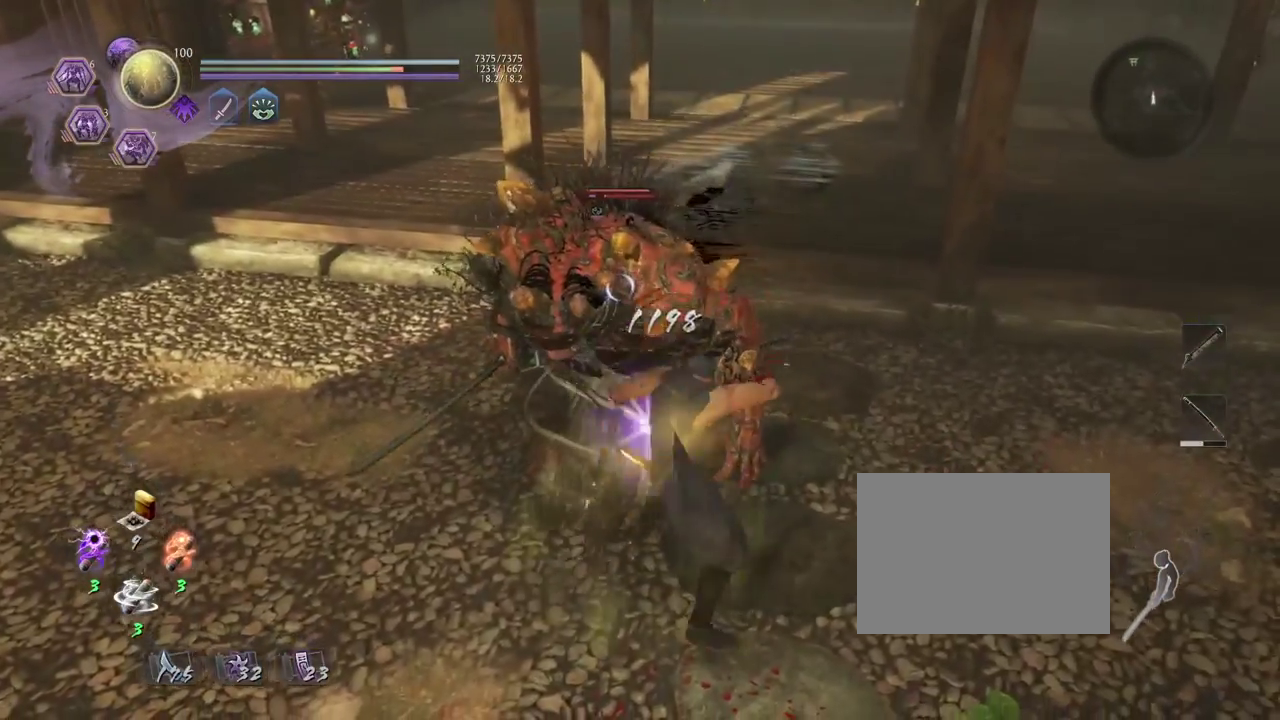
{"dt_ms": 400, "buttons": [], "left_stick": "center", "right_stick": "center", "events": [[17, "L1", "up"], [33, "left_stick", "center"]]}
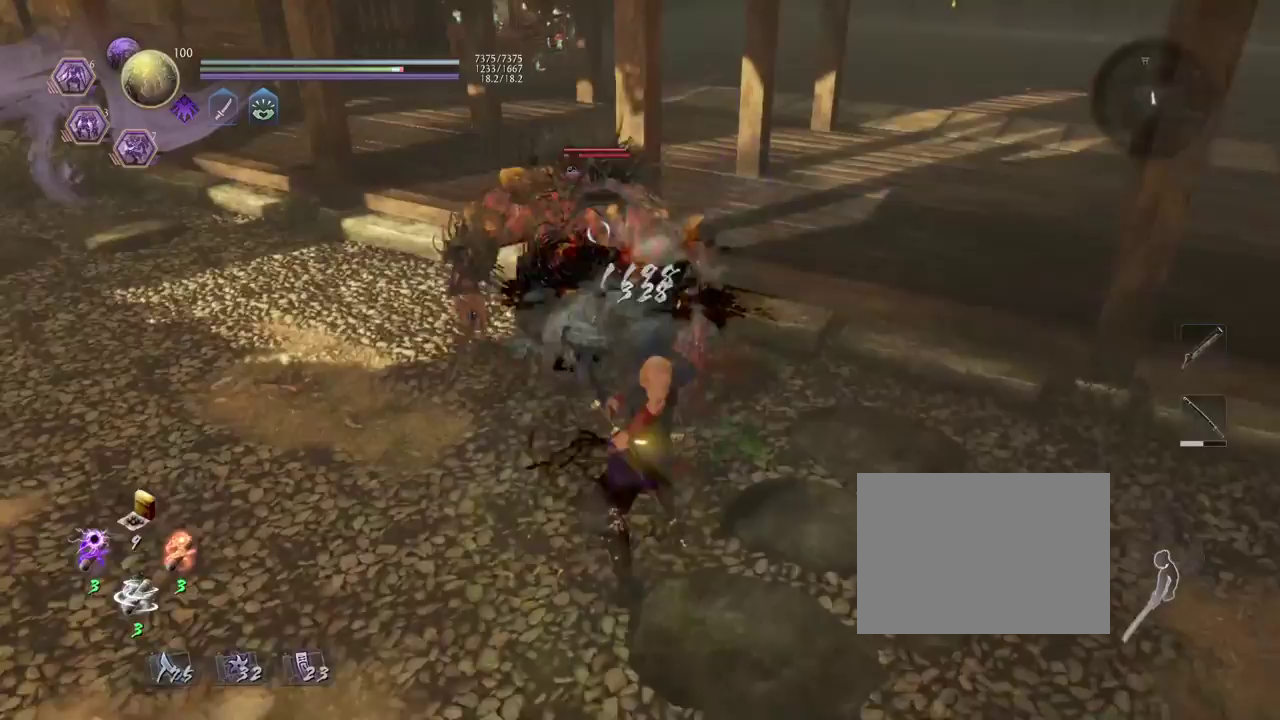
{"dt_ms": 400, "buttons": ["CIRCLE", "R1"], "left_stick": "center", "right_stick": "center", "events": [[267, "R1", "down"], [317, "CIRCLE", "down"]]}
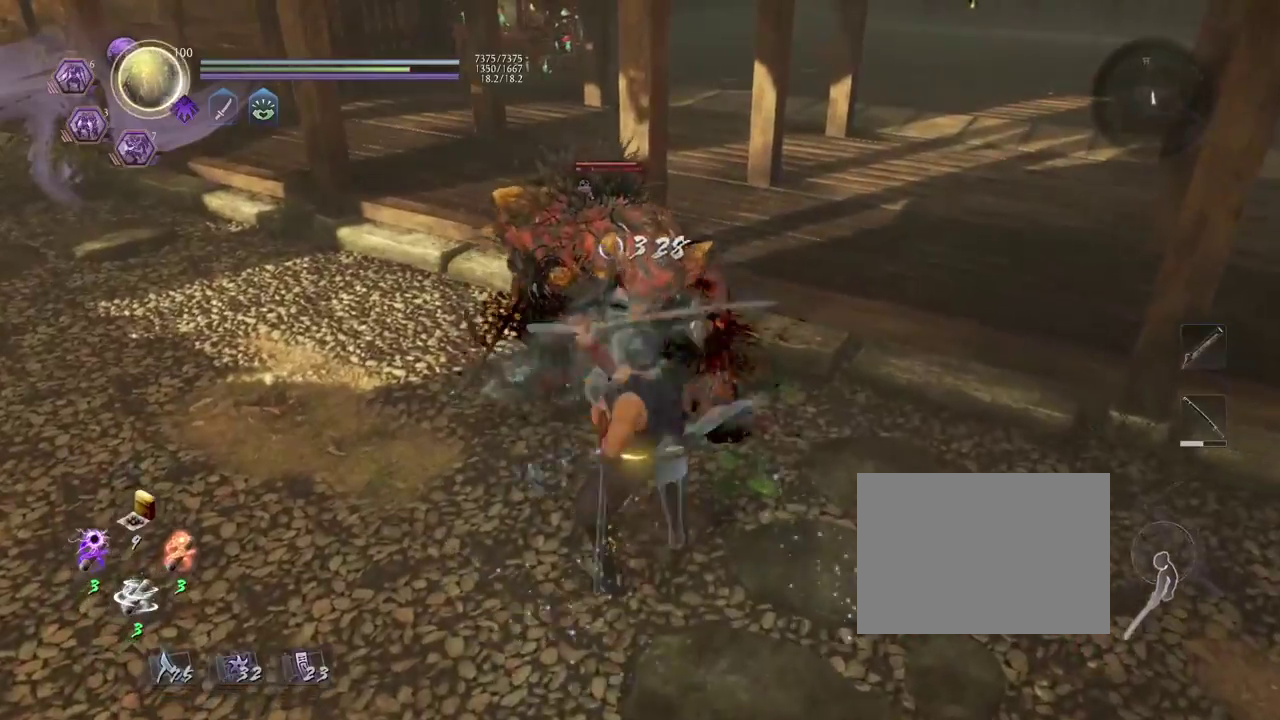
{"dt_ms": 700, "buttons": ["TRIANGLE"], "left_stick": "center", "right_stick": "center", "events": [[283, "CIRCLE", "up"], [317, "R1", "up"], [417, "SQUARE", "down"], [533, "SQUARE", "up"], [667, "TRIANGLE", "down"]]}